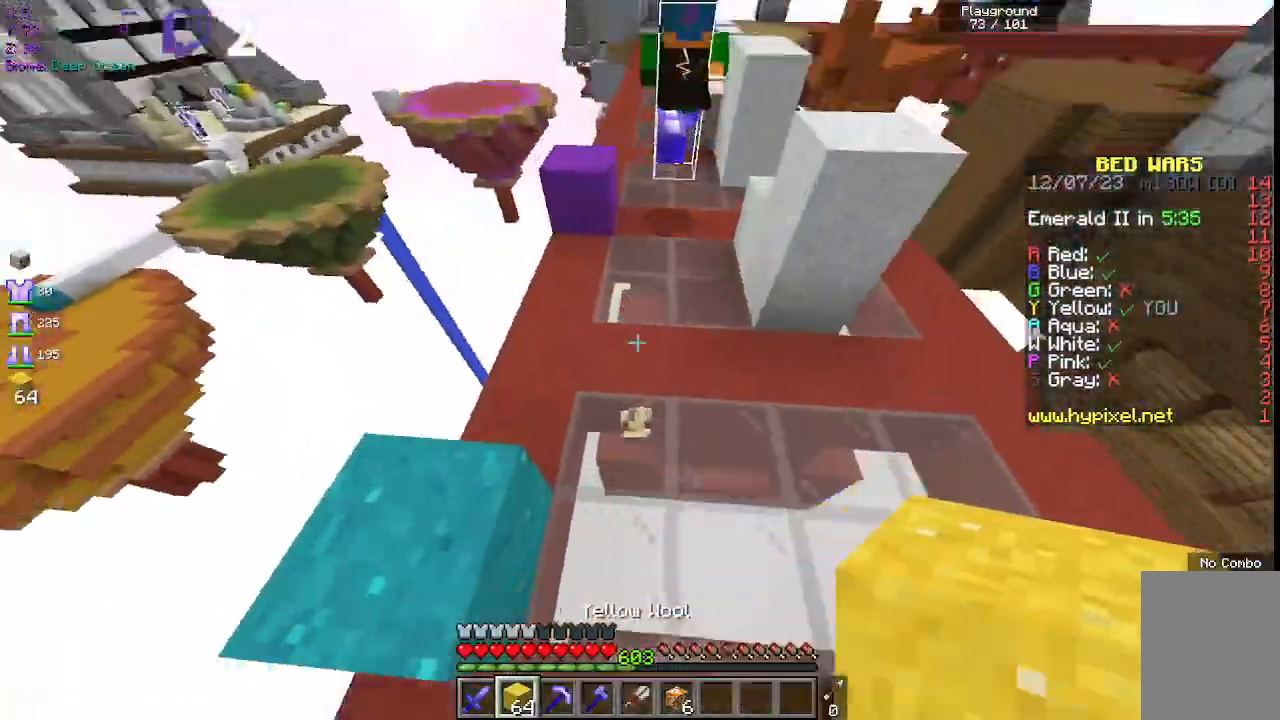
Gameplay with keyboard and mouse; each line is a JSON object with the keys and mouse buttons held at the frame after it. "events" lists presses ("down") and releases ("up") of "a", "d", "s", "space", "w", "mouse_left" and "mouse_right" between this image and that frame as [ms after this image, input, new state], when the widget could be followed in between. "mouse_left", "mouse_right" = the "left", "right" buttons of the "mouse" list. No other keys are recorded. Fast repeated clicks can show as one long hold. Mouse movement is not recorded.
{"keys": ["space", "w"], "mouse": [], "events": [[100, "mouse_right", "down"], [283, "mouse_right", "up"]]}
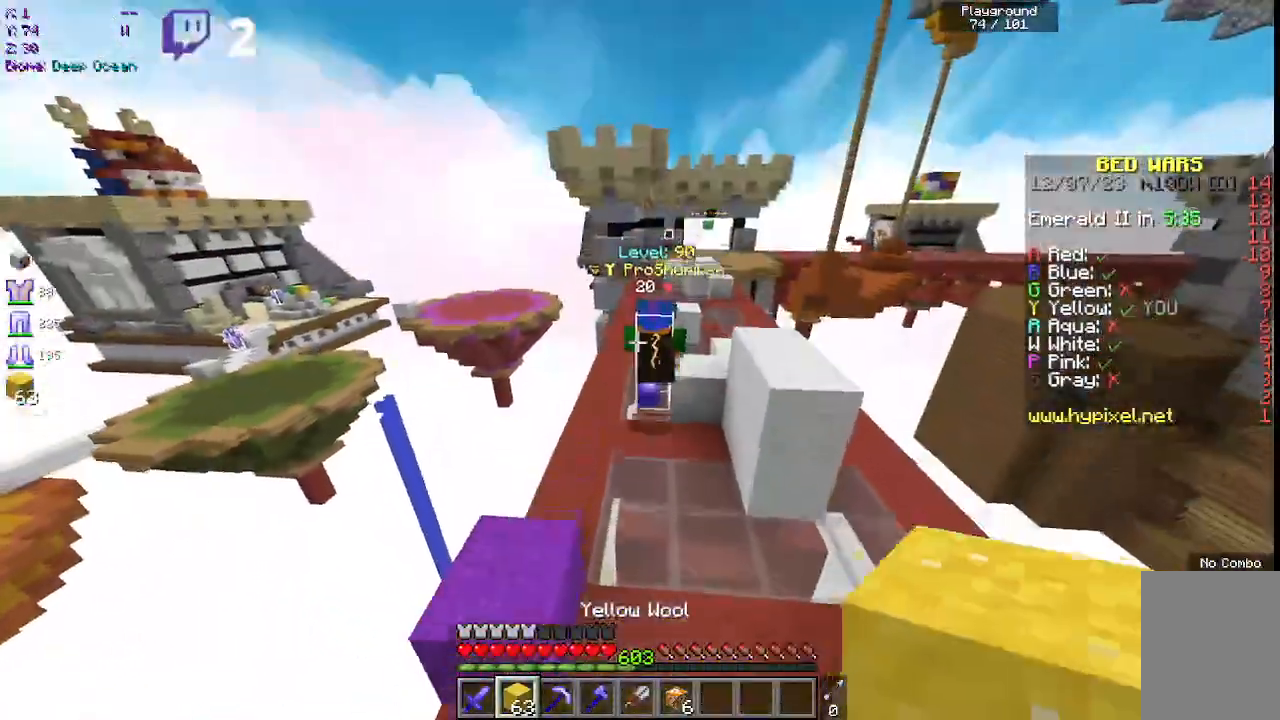
{"keys": ["space", "w"], "mouse": [], "events": [[367, "space", "up"], [500, "space", "down"]]}
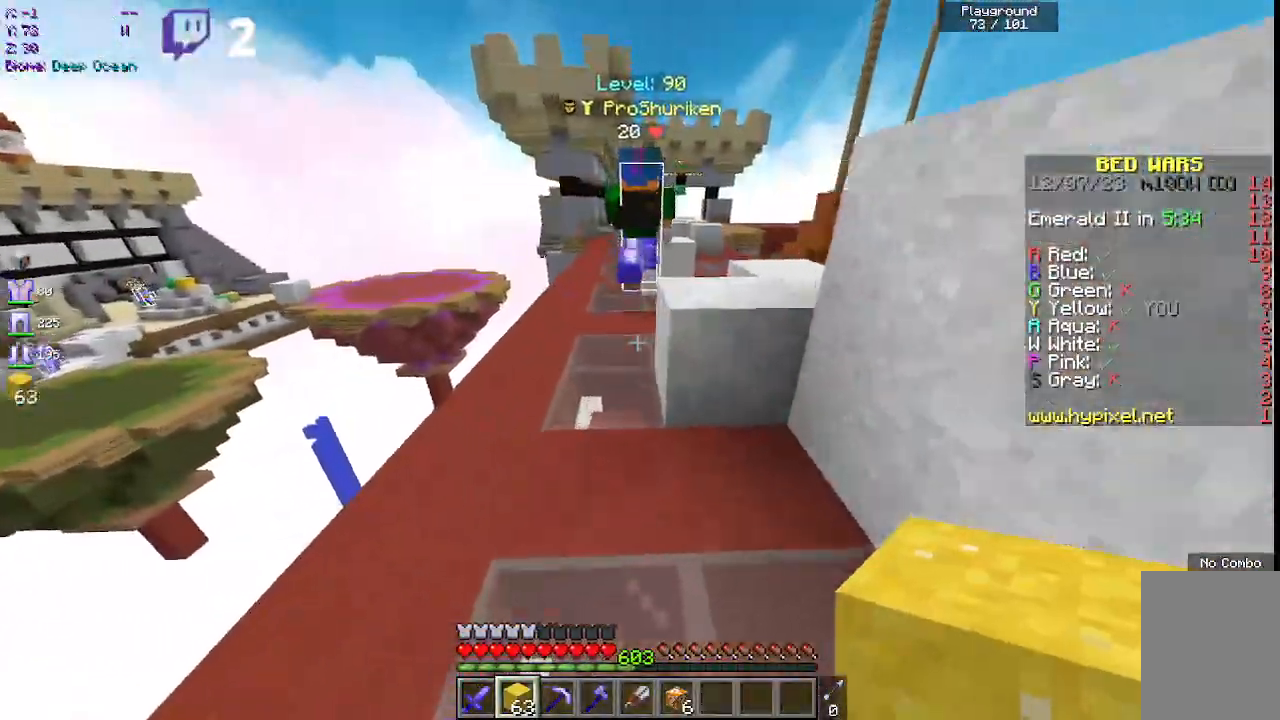
{"keys": ["space", "w"], "mouse": [], "events": [[283, "space", "up"], [400, "space", "down"]]}
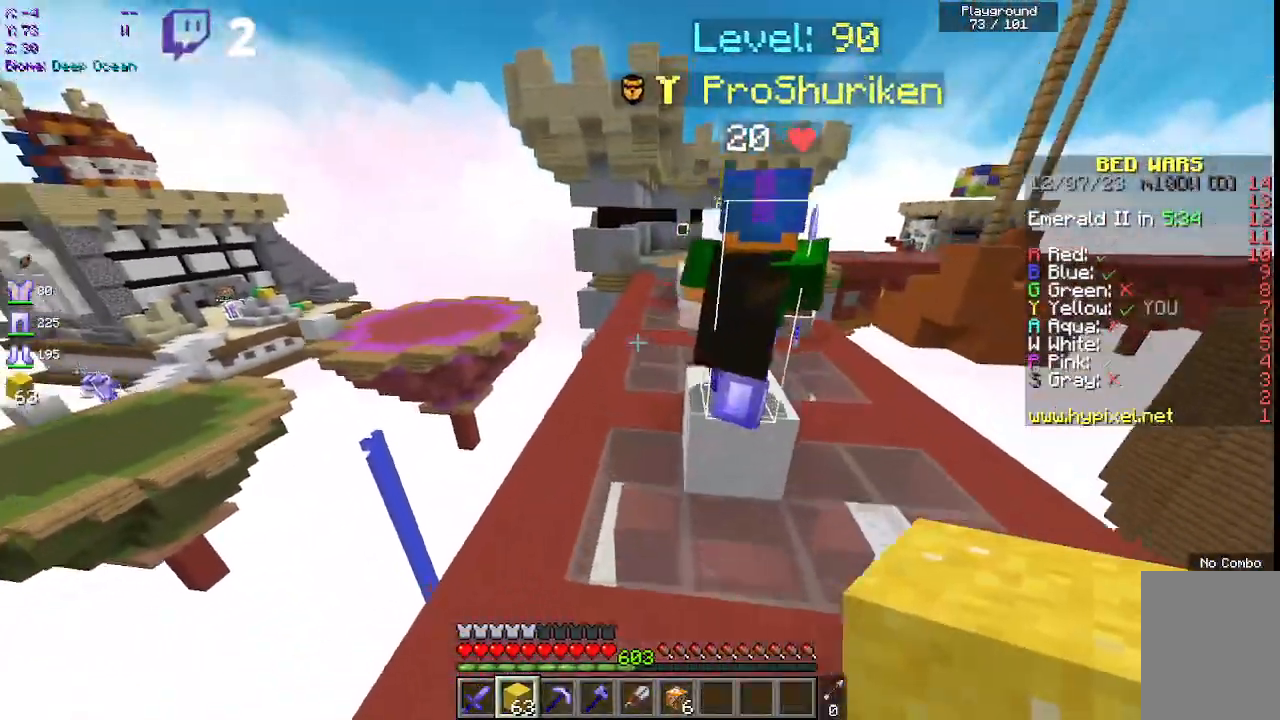
{"keys": ["space", "w"], "mouse": [], "events": []}
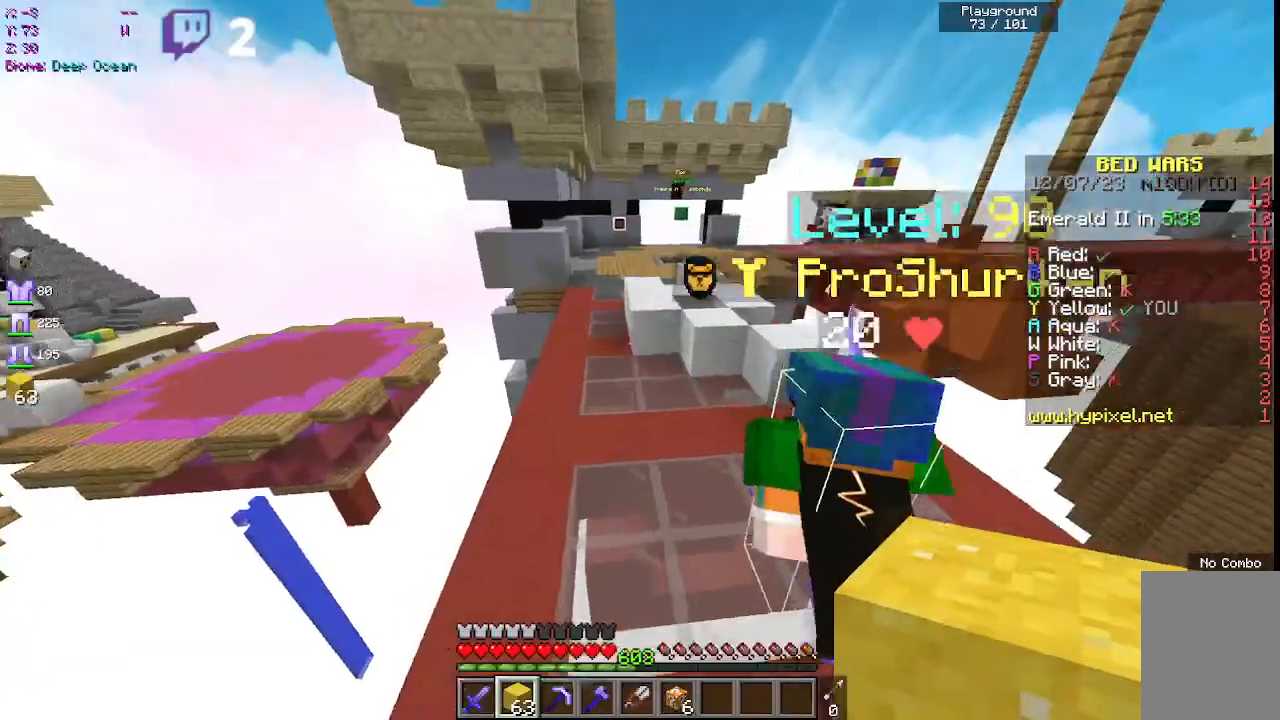
{"keys": ["a", "space", "w"], "mouse": [], "events": [[500, "a", "down"]]}
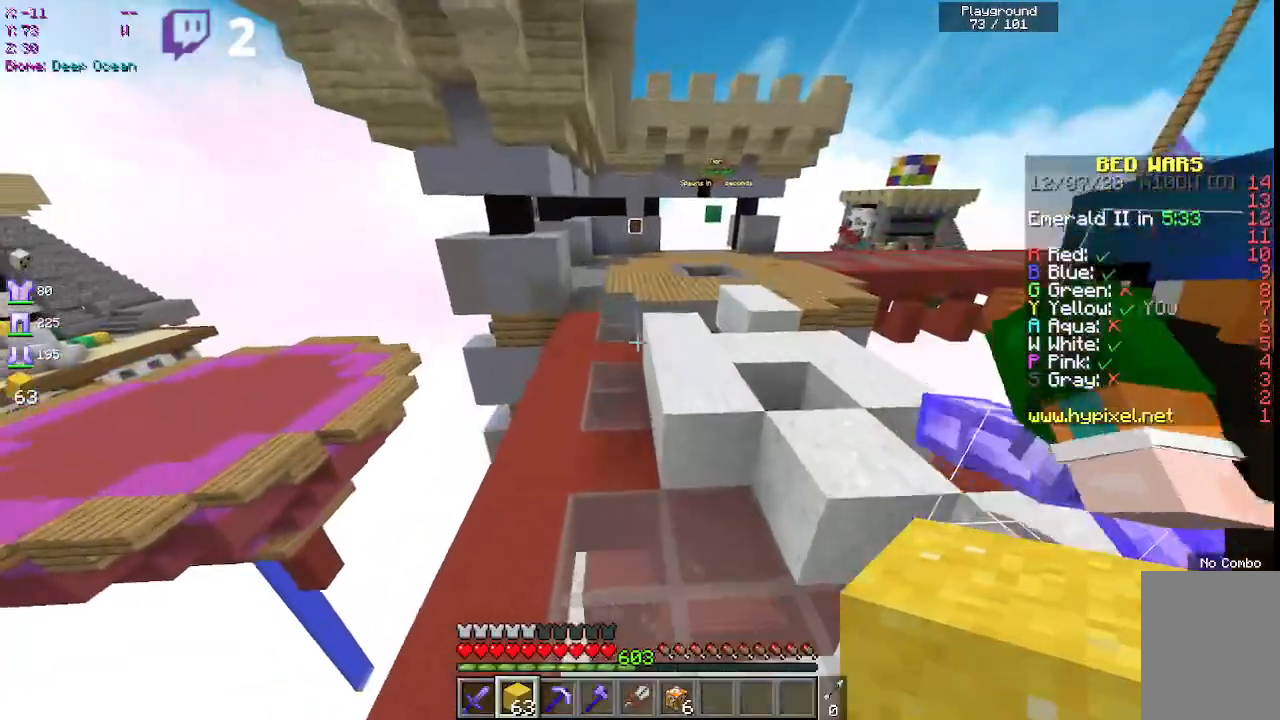
{"keys": ["space", "w"], "mouse": [], "events": [[217, "a", "up"]]}
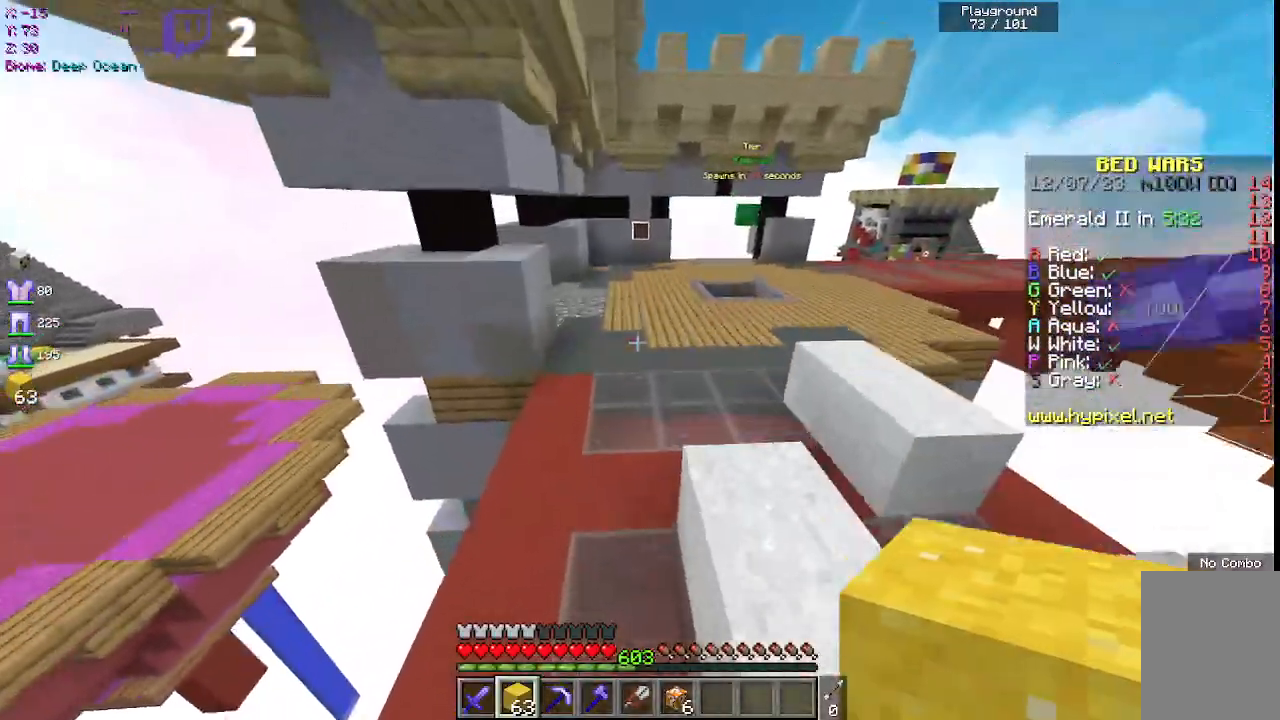
{"keys": ["space", "w"], "mouse": [], "events": []}
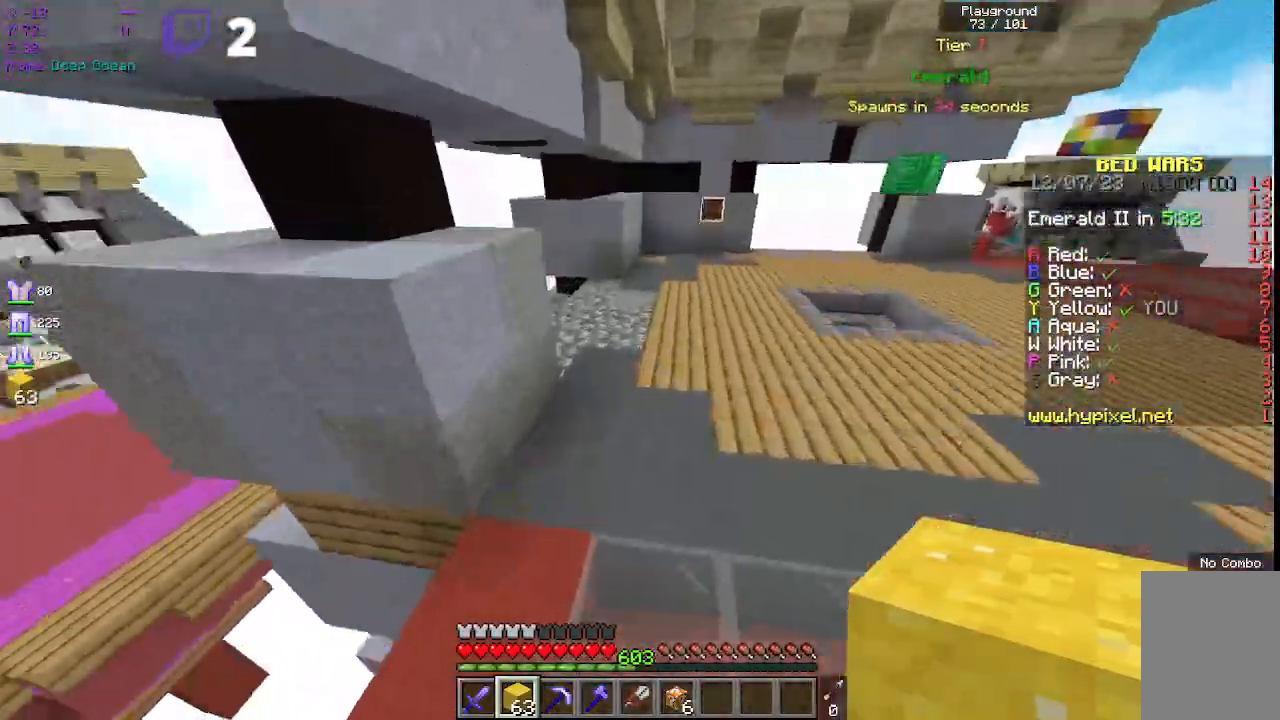
{"keys": ["space", "w"], "mouse": [], "events": []}
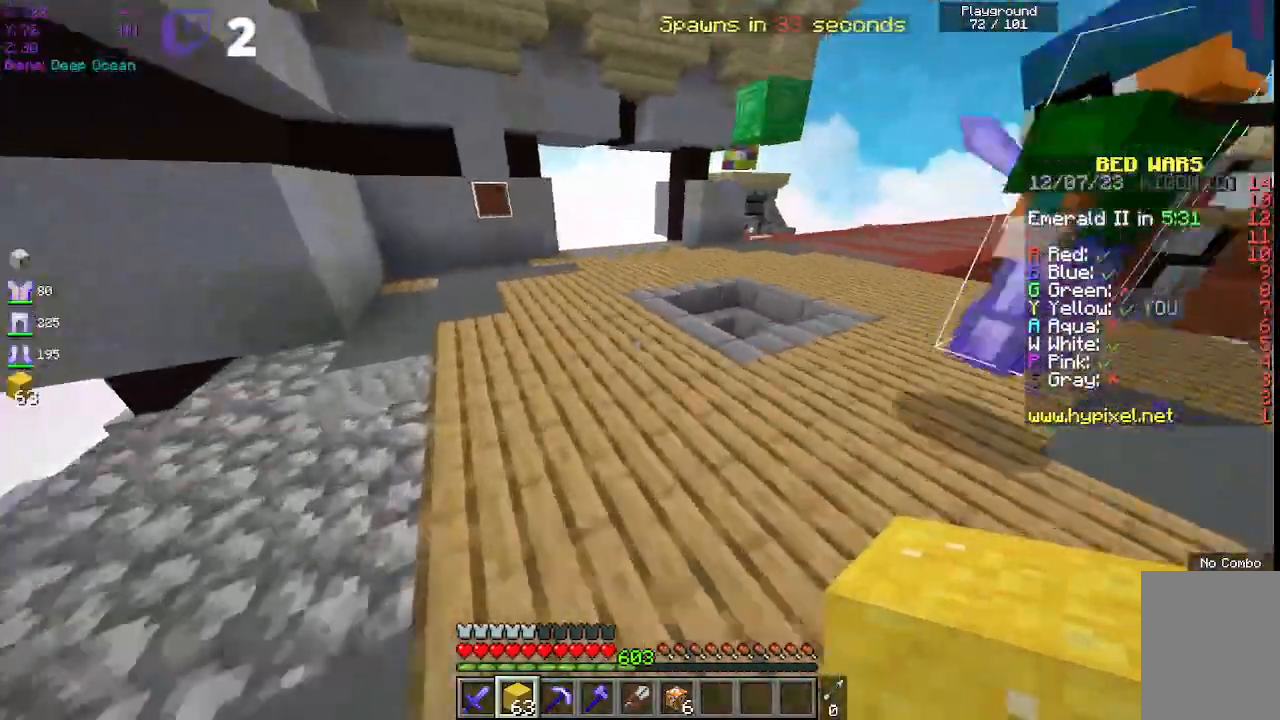
{"keys": ["space", "w"], "mouse": [], "events": []}
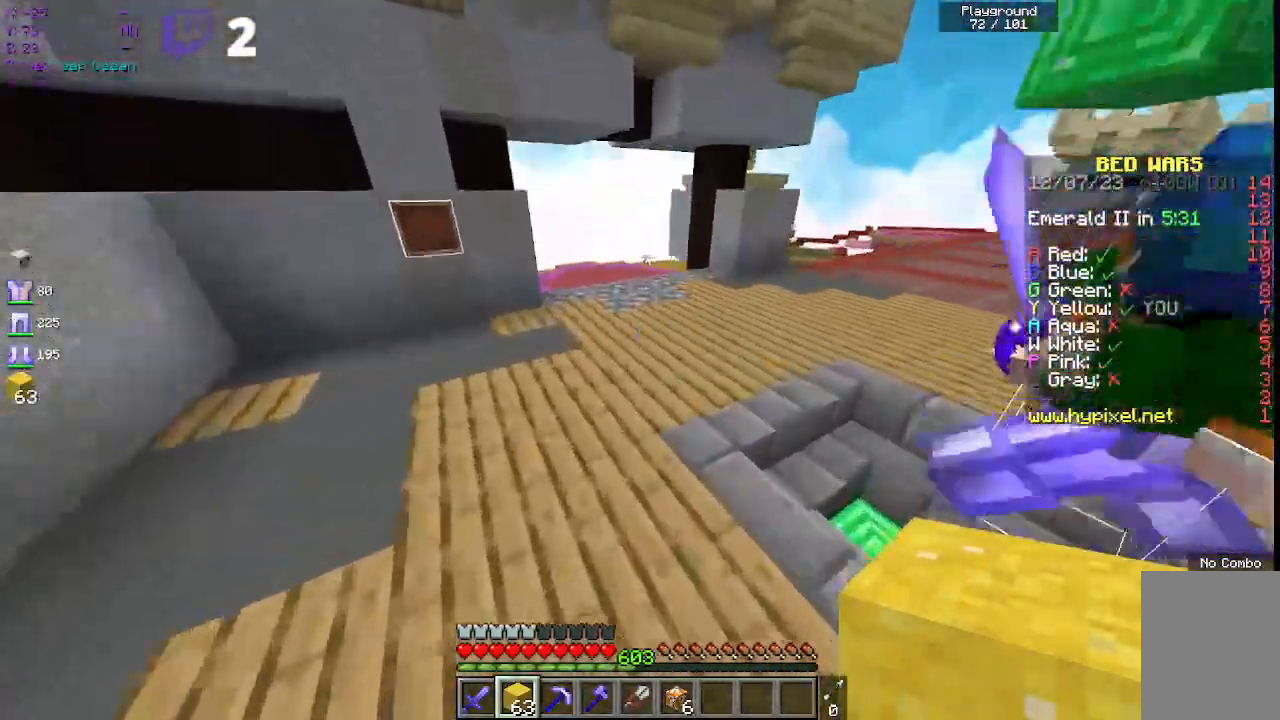
{"keys": ["w"], "mouse": [], "events": [[417, "space", "up"]]}
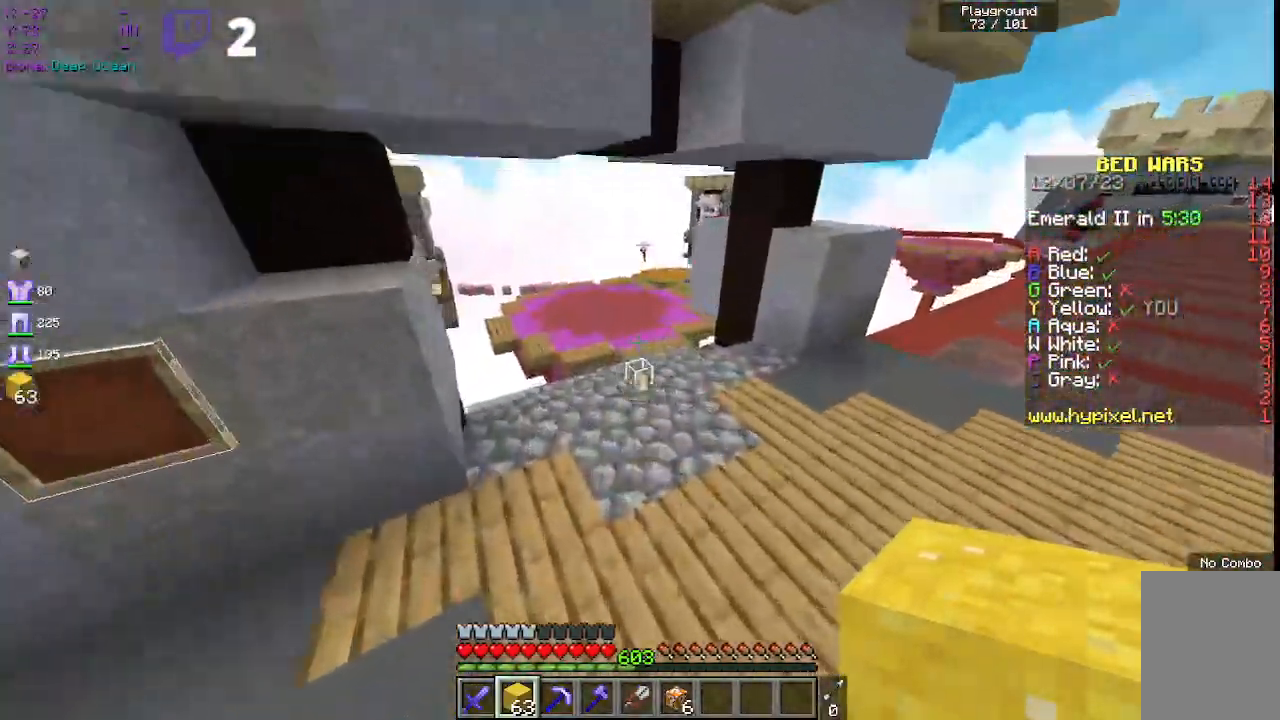
{"keys": ["w"], "mouse": [], "events": []}
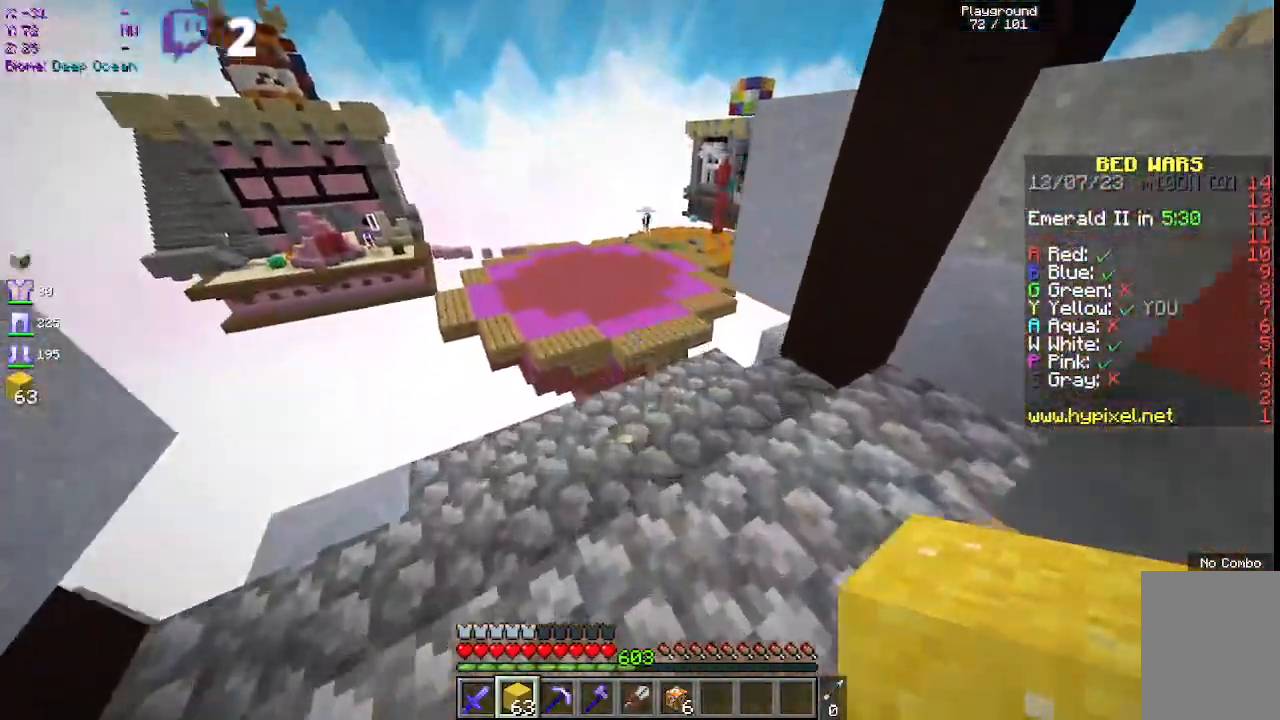
{"keys": ["w"], "mouse": [], "events": []}
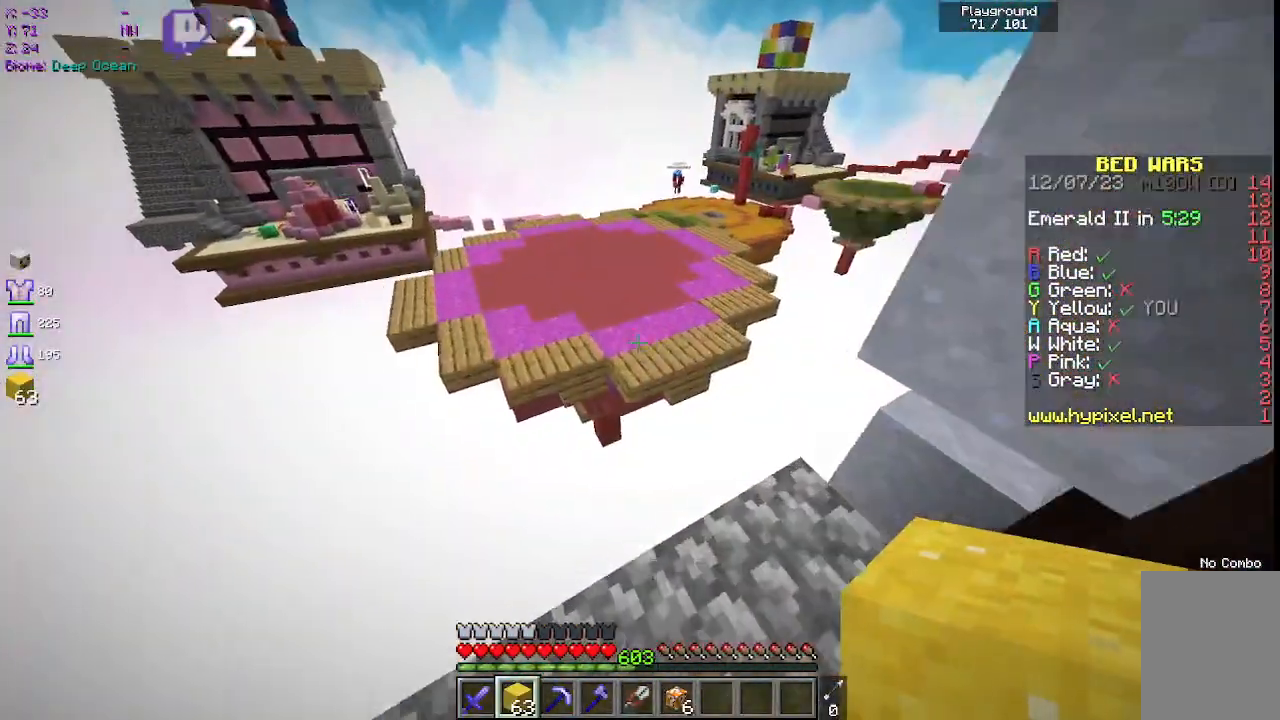
{"keys": ["space", "w"], "mouse": [], "events": [[83, "space", "down"]]}
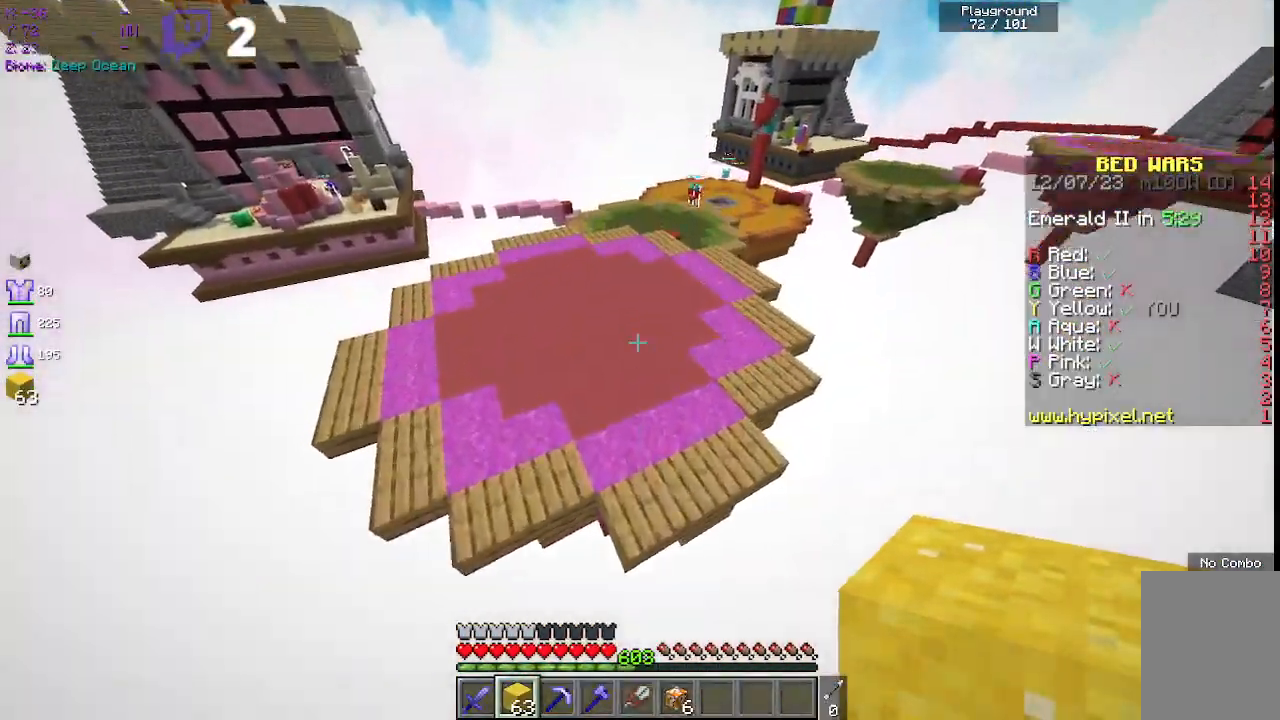
{"keys": ["space", "w"], "mouse": [], "events": [[217, "mouse_right", "down"], [417, "mouse_right", "up"]]}
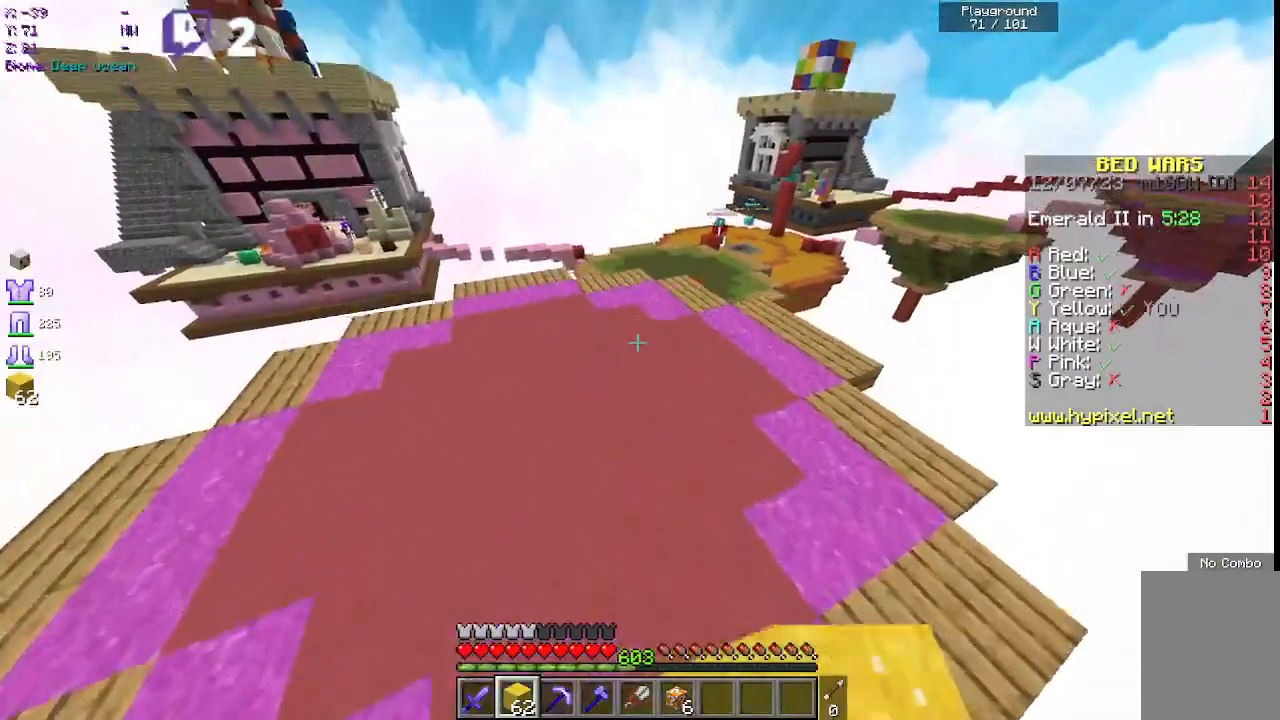
{"keys": ["space", "w"], "mouse": [], "events": [[333, "space", "up"], [417, "space", "down"]]}
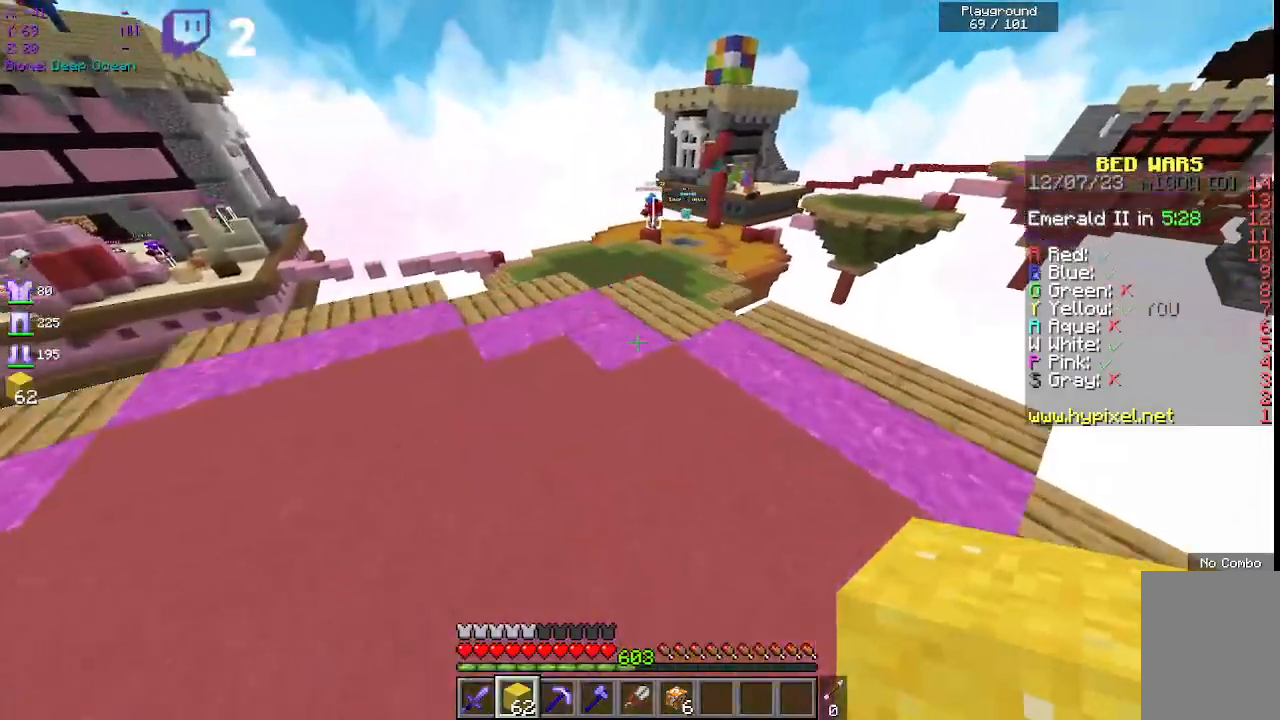
{"keys": ["w"], "mouse": [], "events": [[433, "space", "up"]]}
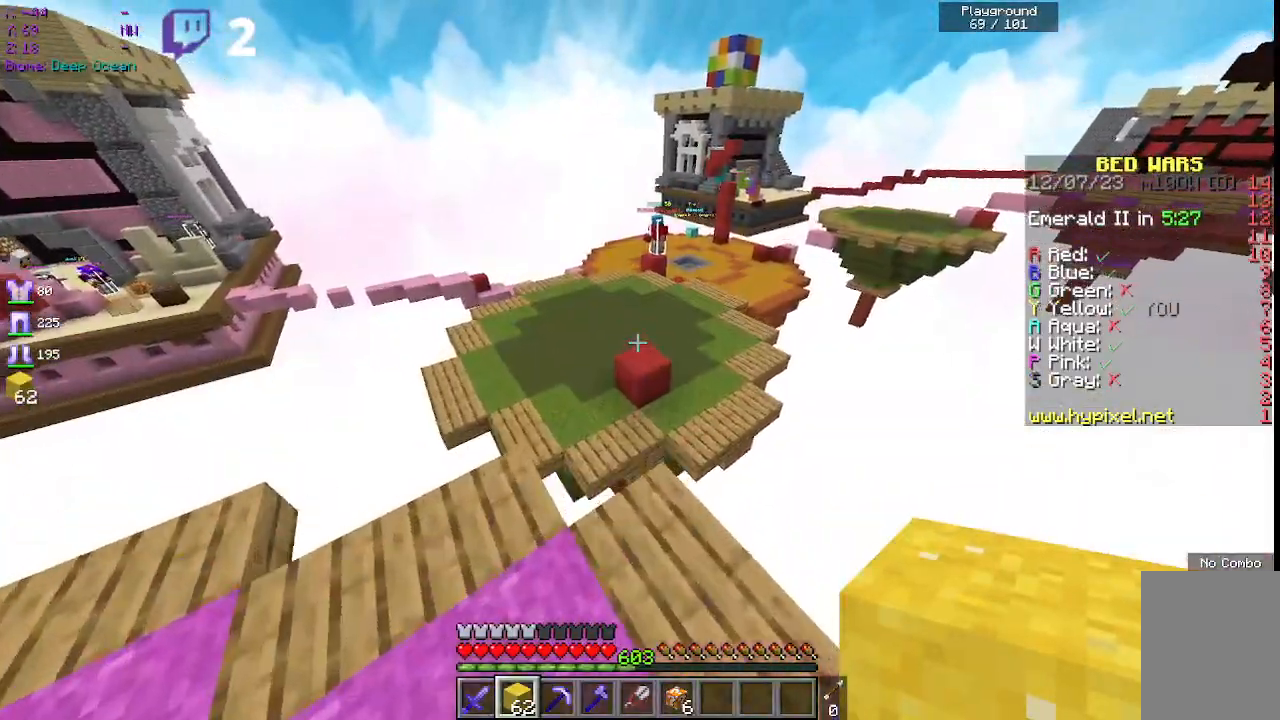
{"keys": ["space", "w"], "mouse": [], "events": [[50, "space", "down"]]}
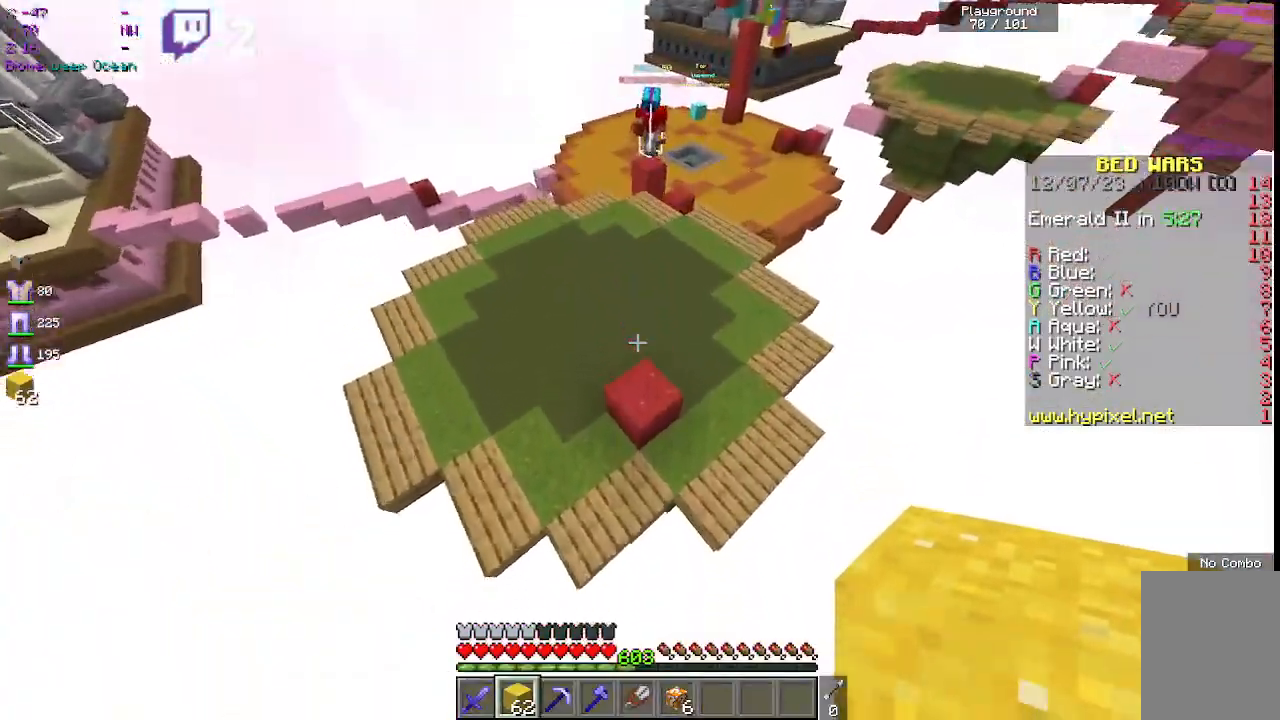
{"keys": ["space", "w"], "mouse": [], "events": [[33, "space", "up"], [150, "mouse_right", "down"], [167, "space", "down"], [317, "mouse_right", "up"]]}
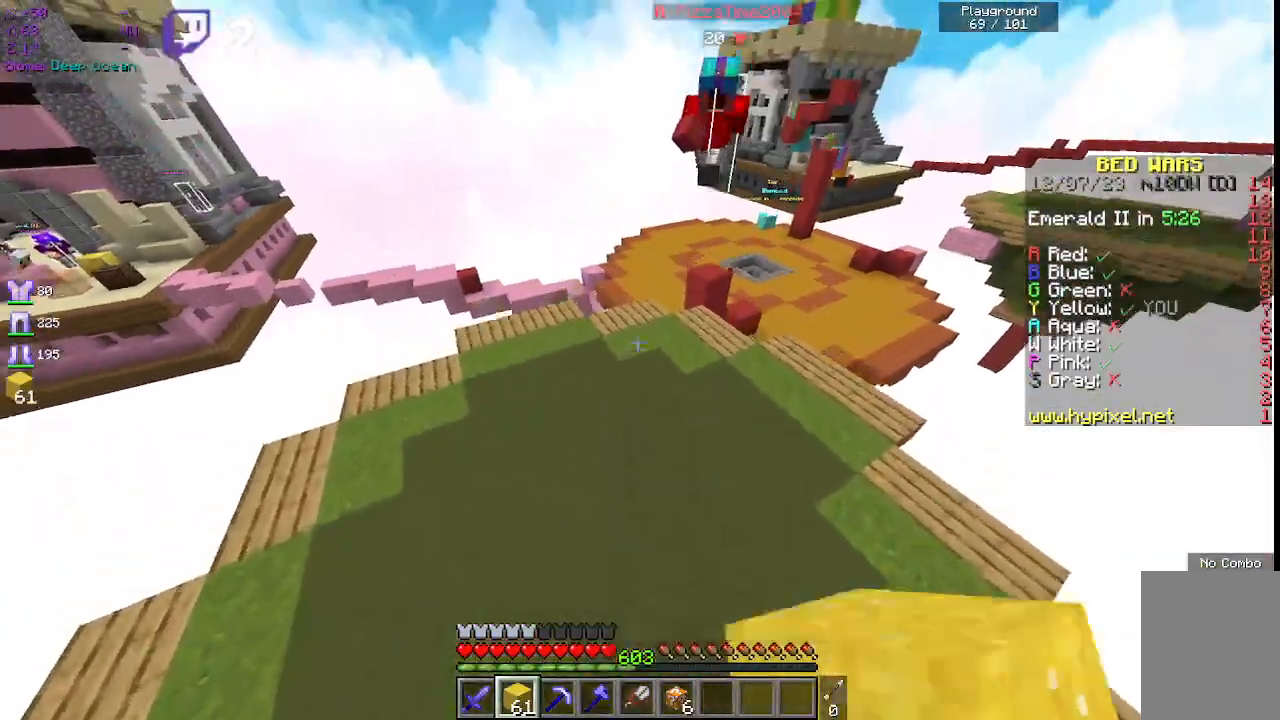
{"keys": ["w"], "mouse": ["left"], "events": [[333, "mouse_left", "down"], [383, "space", "up"]]}
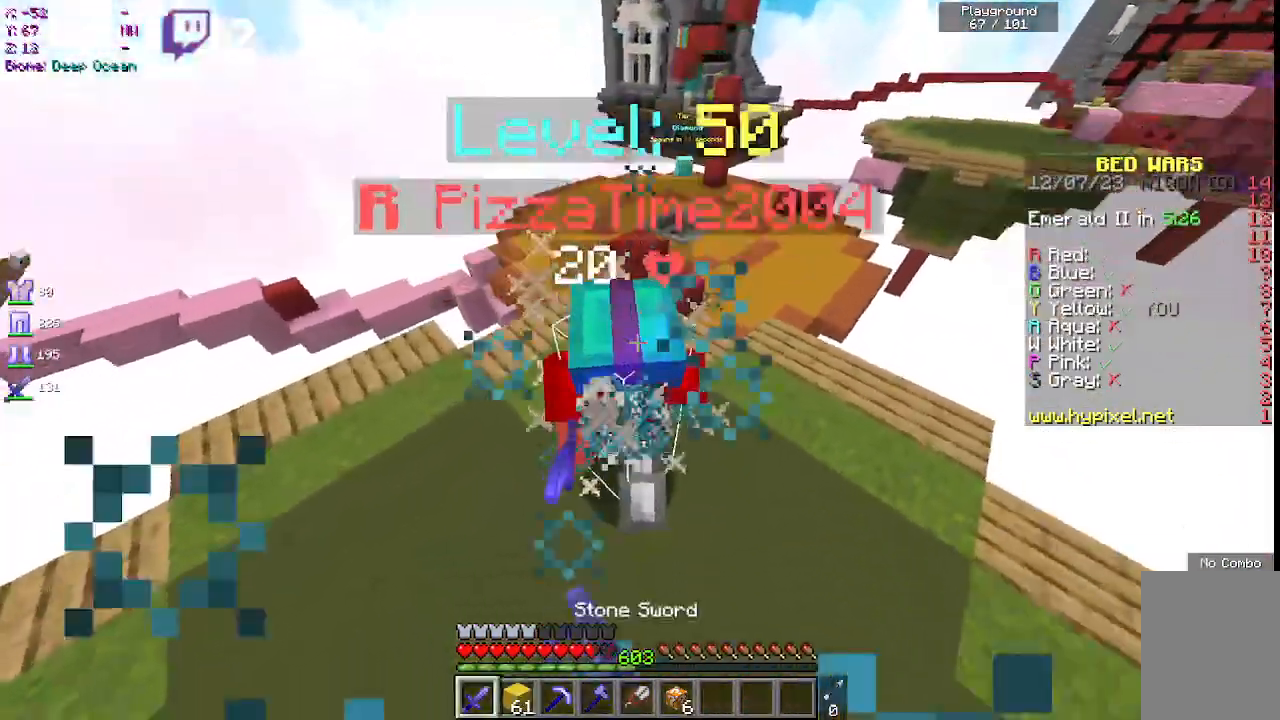
{"keys": ["w"], "mouse": ["left"], "events": [[233, "a", "down"], [483, "a", "up"]]}
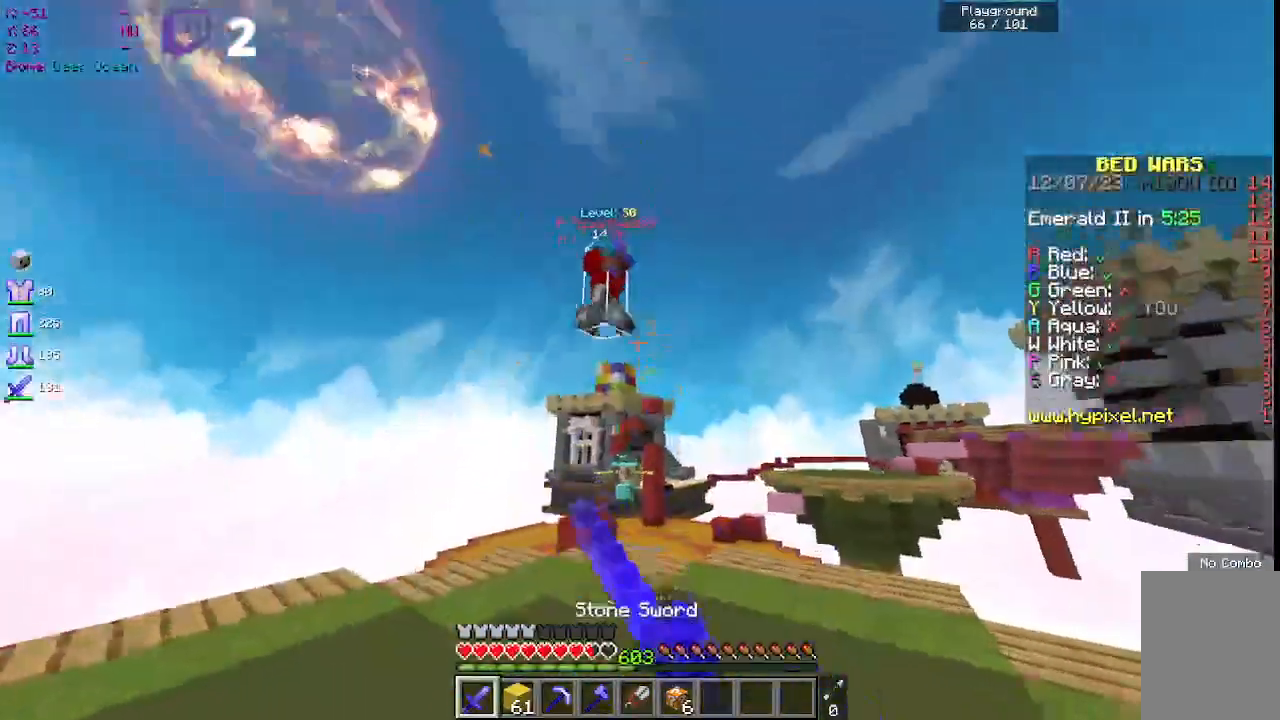
{"keys": ["a", "w"], "mouse": [], "events": [[450, "a", "down"], [467, "mouse_left", "up"]]}
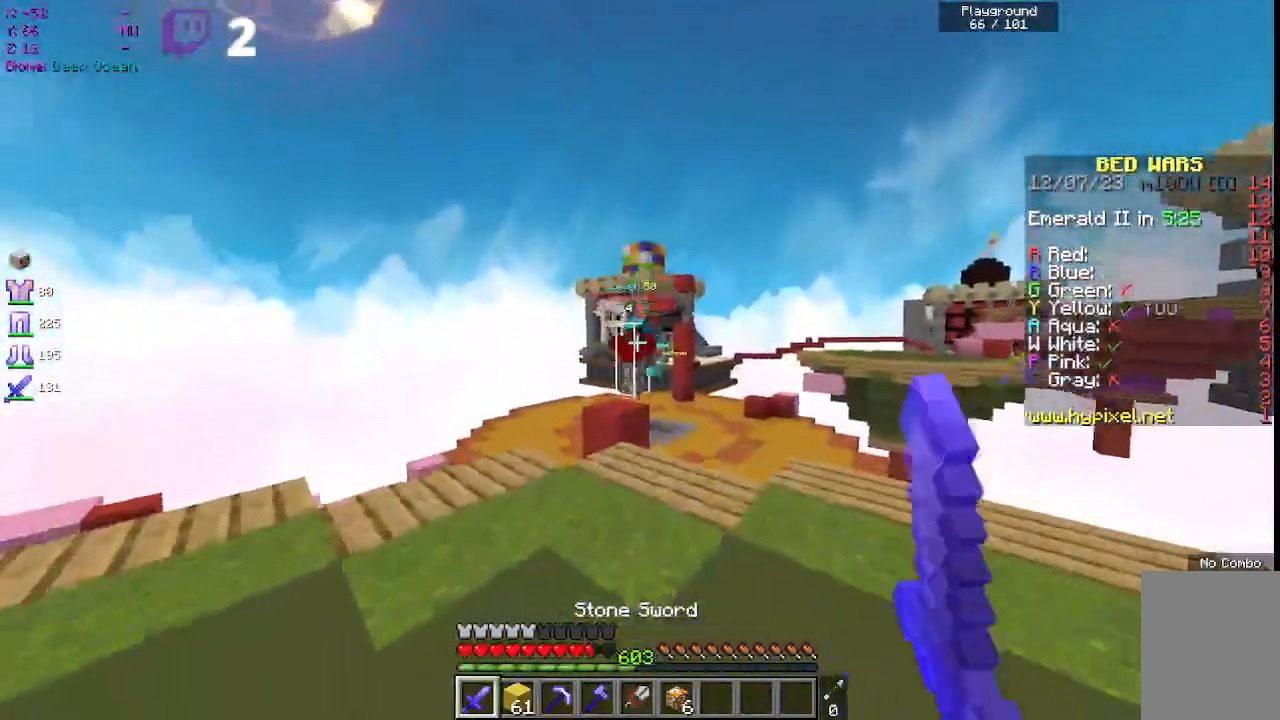
{"keys": ["w"], "mouse": [], "events": [[33, "mouse_left", "down"], [150, "a", "up"], [200, "mouse_left", "up"], [267, "mouse_left", "down"], [417, "mouse_left", "up"]]}